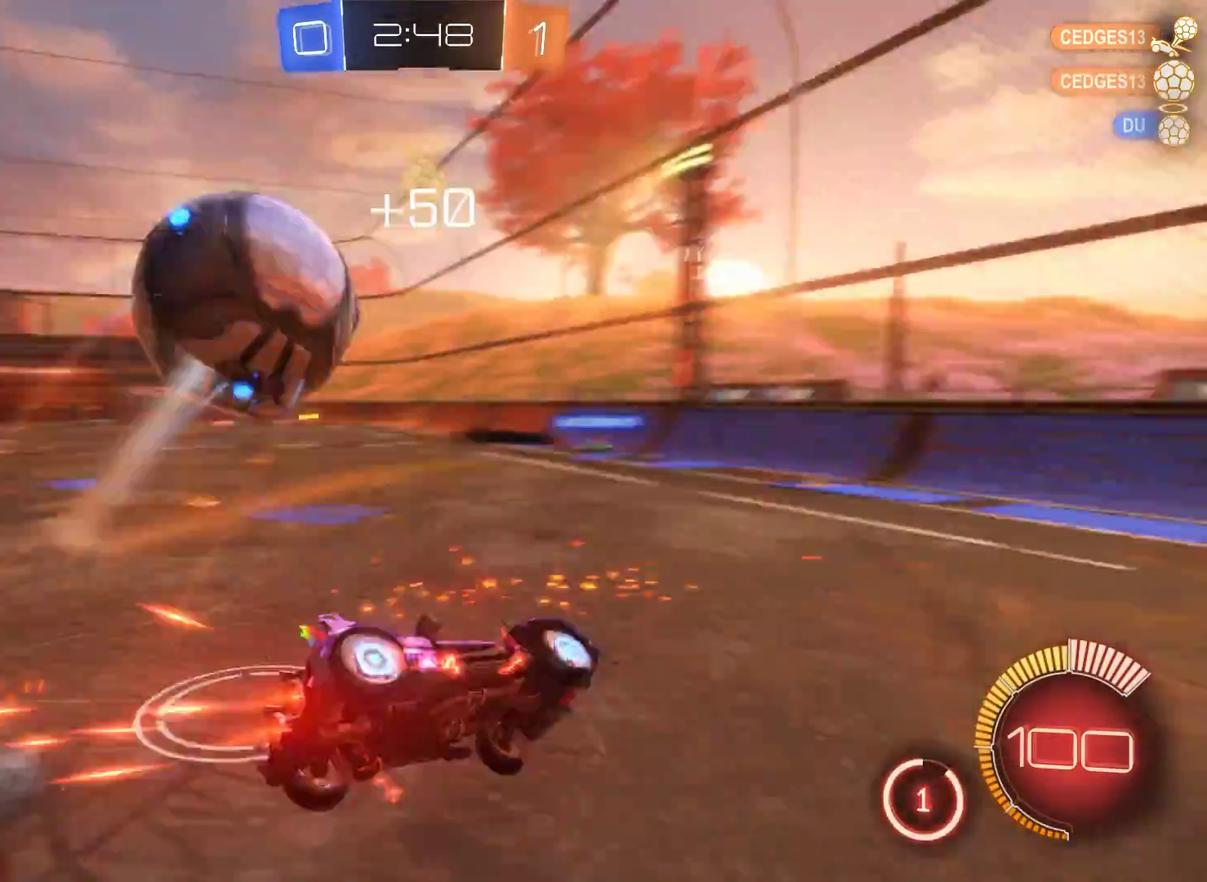
Gameplay with a controller (Xbox layout); each line is a JSON object with the inputs held at the frame after it. "events" lists button and stick changes between this image and that frame as [ms after this image, input, new state], when the widget could be followed in between.
{"buttons": ["R2"], "left_stick": "left", "right_stick": "center", "events": [[100, "A", "up"], [500, "R2", "down"]]}
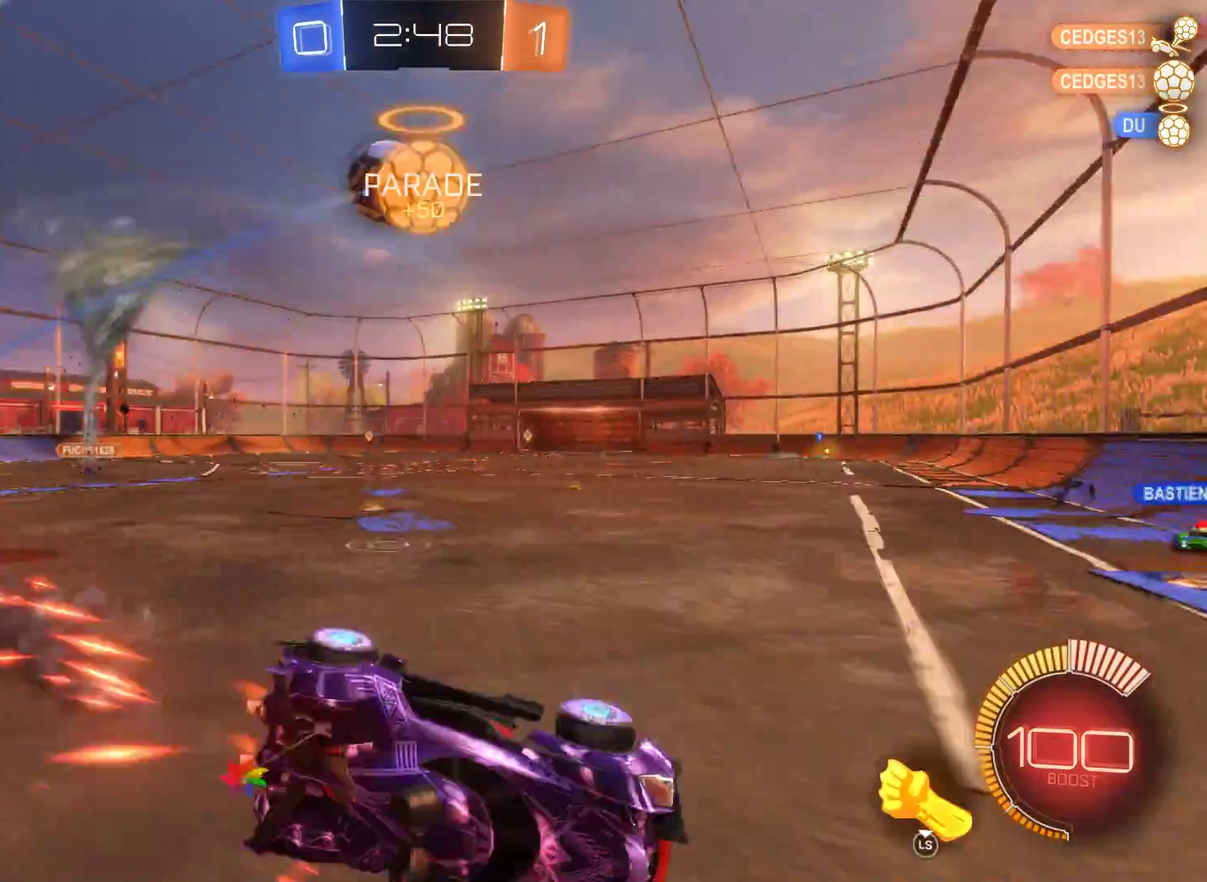
{"buttons": ["R2"], "left_stick": "left", "right_stick": "center", "events": []}
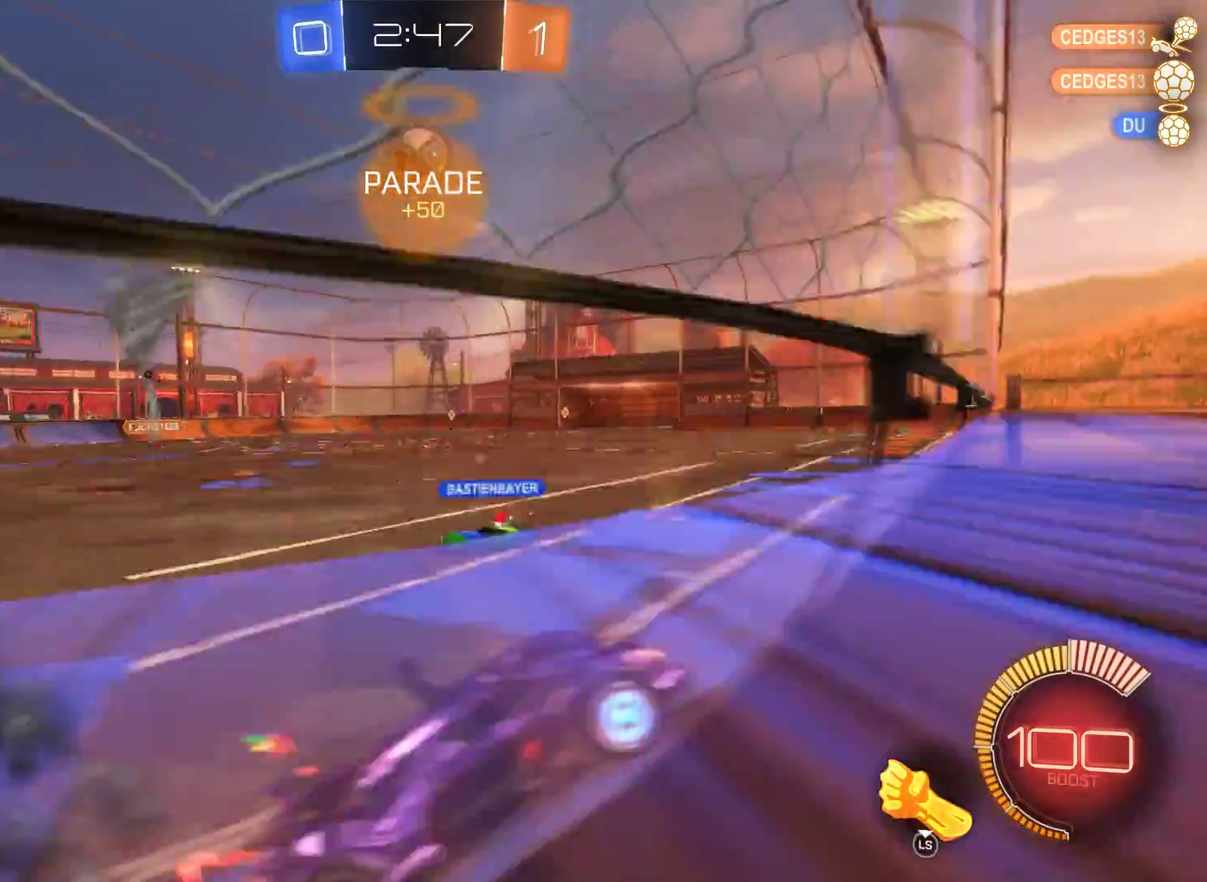
{"buttons": ["R2"], "left_stick": "left", "right_stick": "center", "events": []}
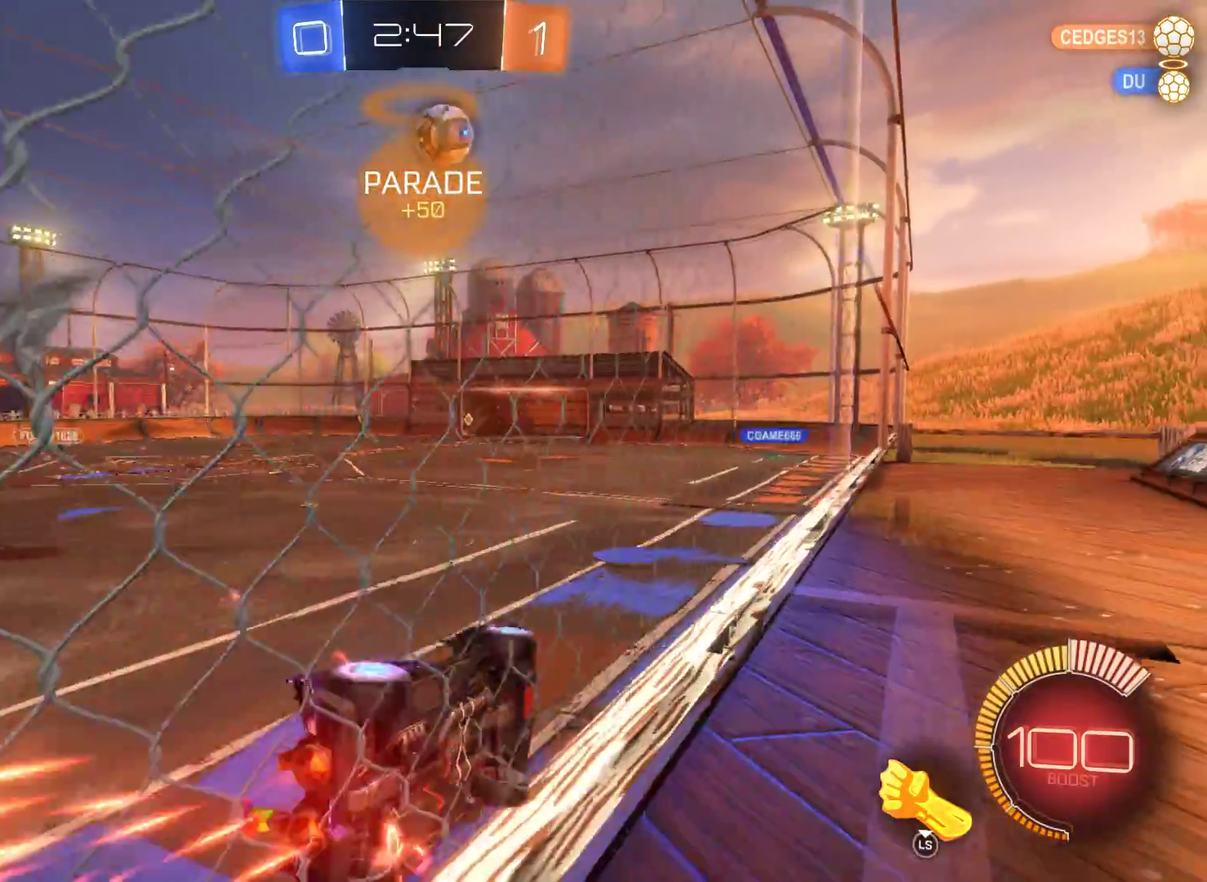
{"buttons": ["R2"], "left_stick": "center", "right_stick": "center", "events": [[100, "left_stick", "center"]]}
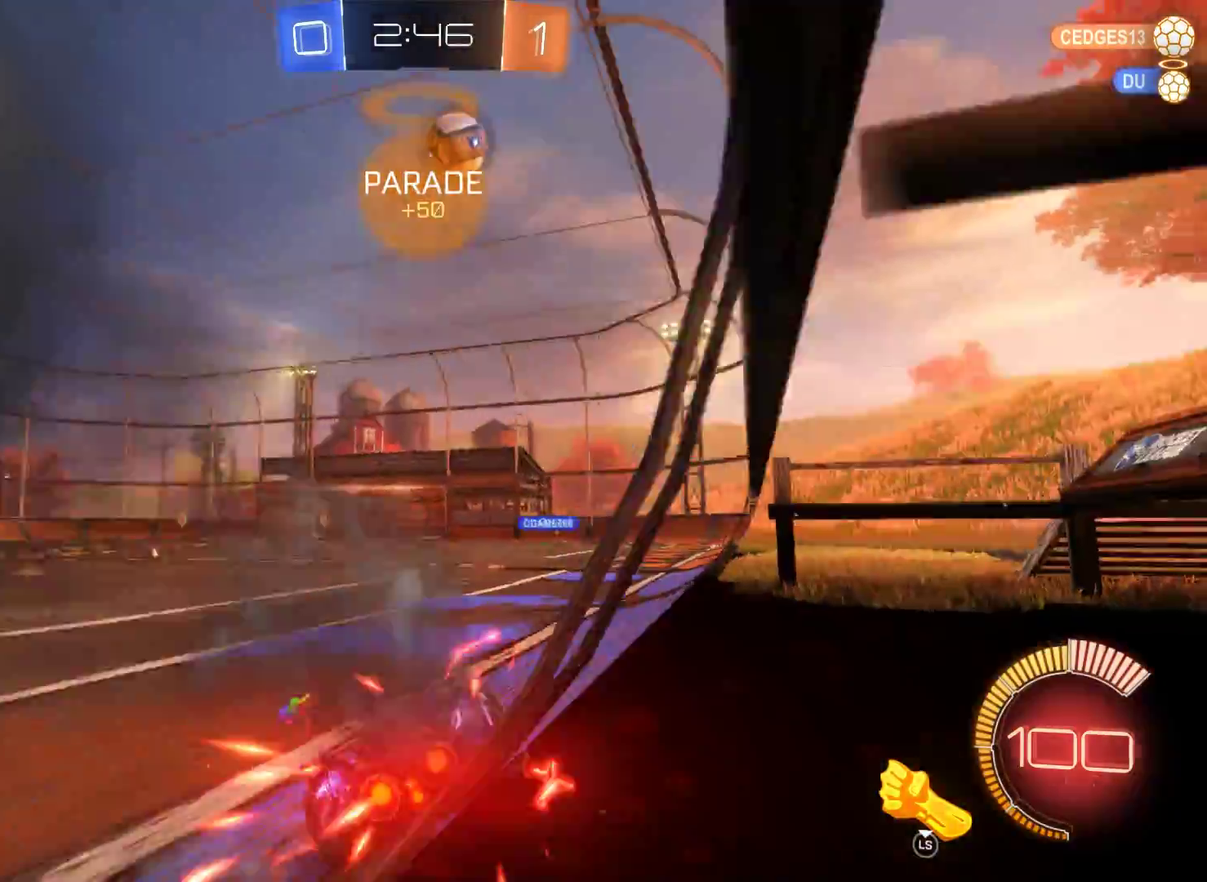
{"buttons": ["R2"], "left_stick": "center", "right_stick": "center", "events": []}
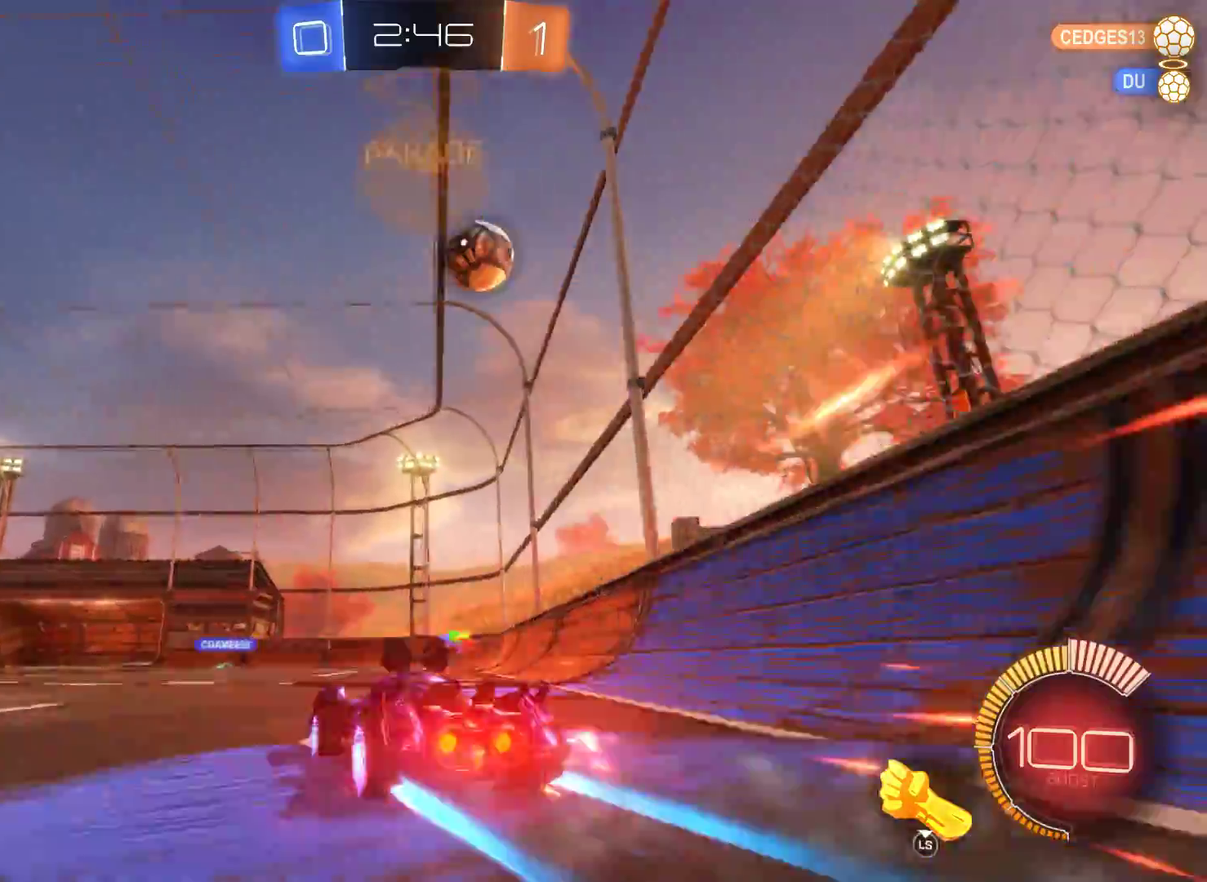
{"buttons": [], "left_stick": "right", "right_stick": "center", "events": [[133, "left_stick", "right"], [333, "left_stick", "center"], [467, "left_stick", "right"], [500, "R2", "up"]]}
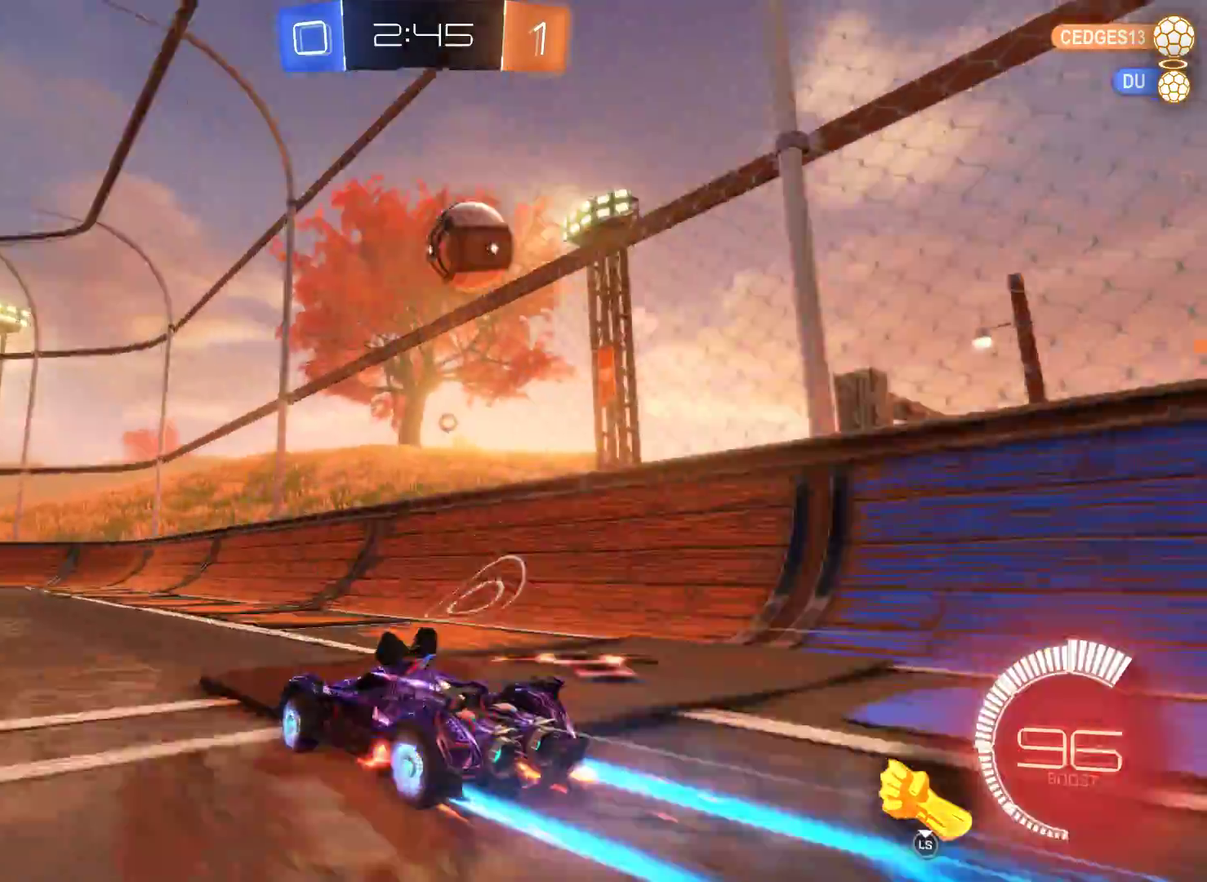
{"buttons": ["A"], "left_stick": "up-left", "right_stick": "center", "events": [[400, "A", "down"], [500, "left_stick", "up-left"]]}
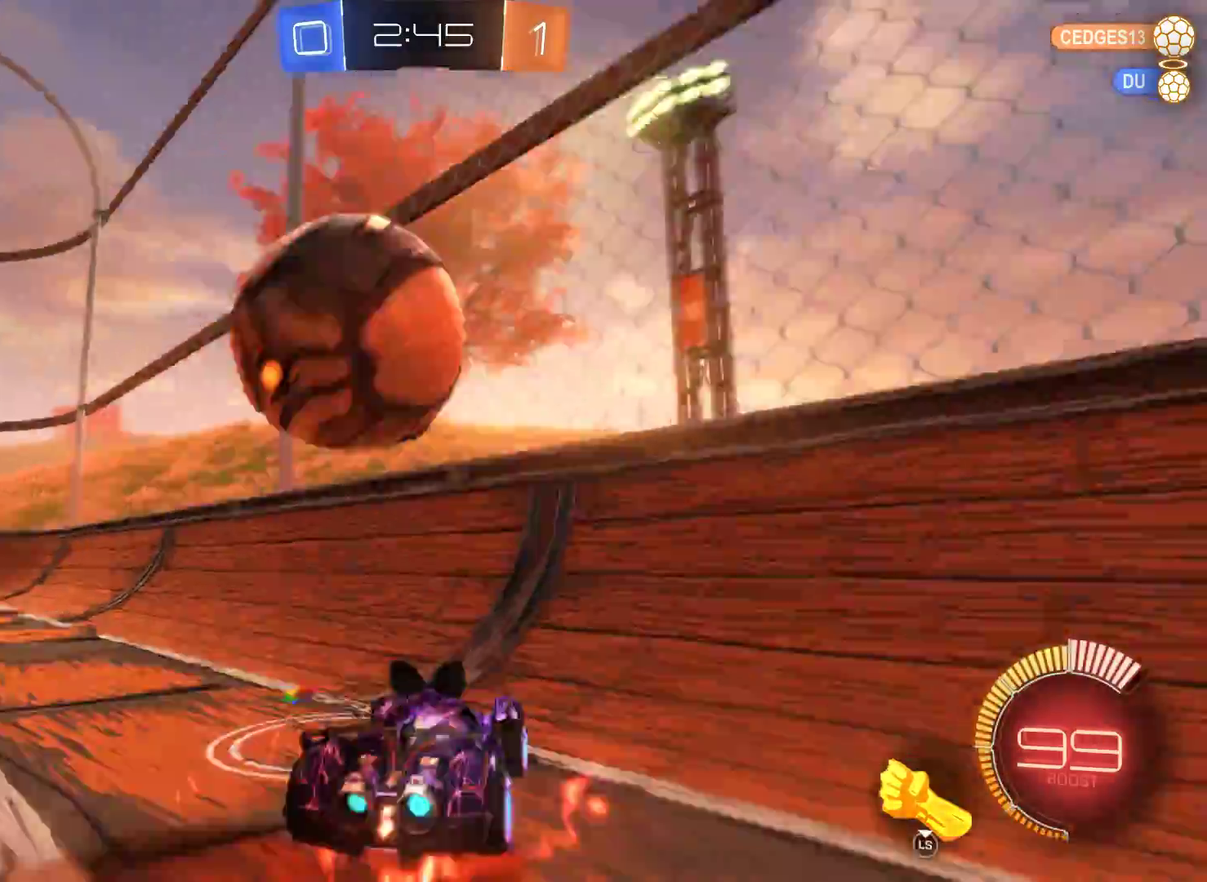
{"buttons": [], "left_stick": "left", "right_stick": "center", "events": [[33, "A", "up"], [100, "A", "down"], [100, "left_stick", "left"], [267, "A", "up"]]}
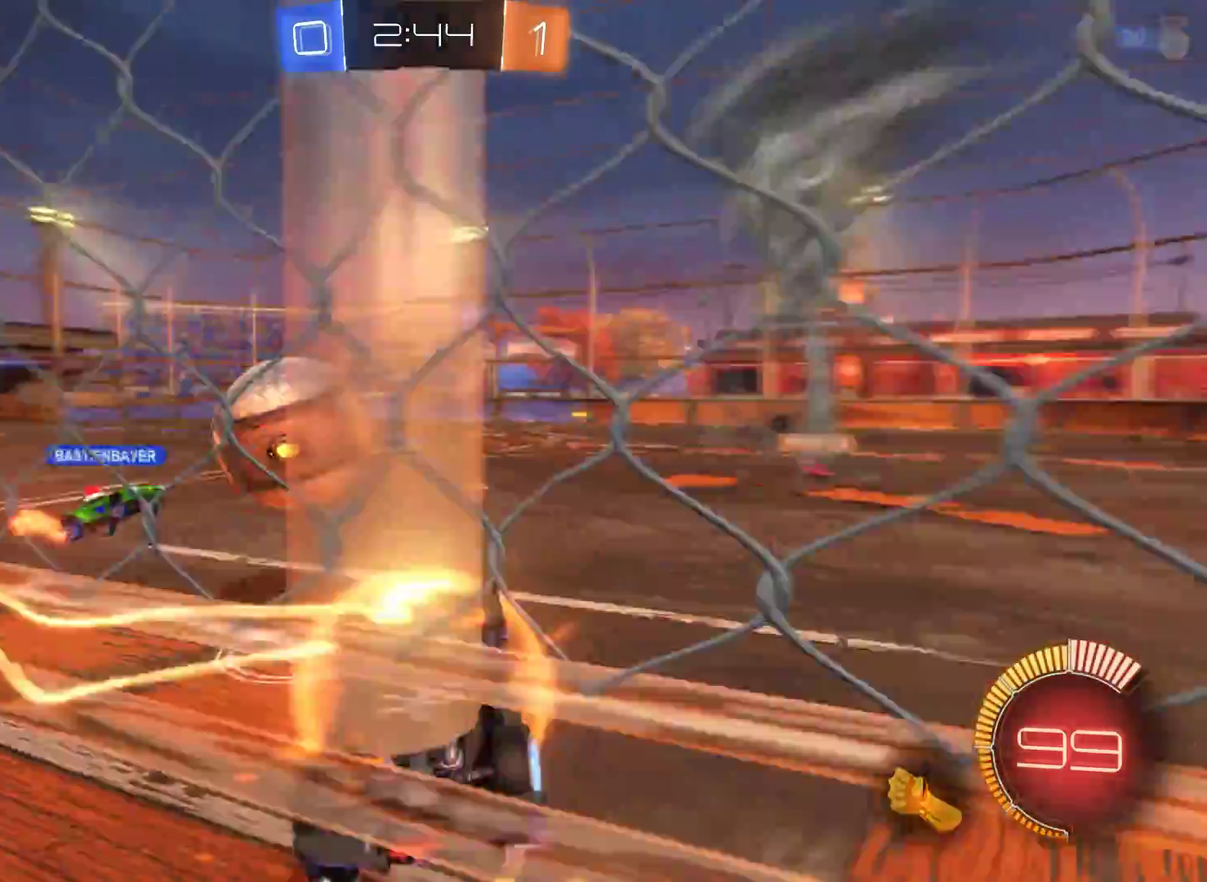
{"buttons": ["R2"], "left_stick": "center", "right_stick": "center", "events": [[167, "R2", "down"], [167, "left_stick", "center"]]}
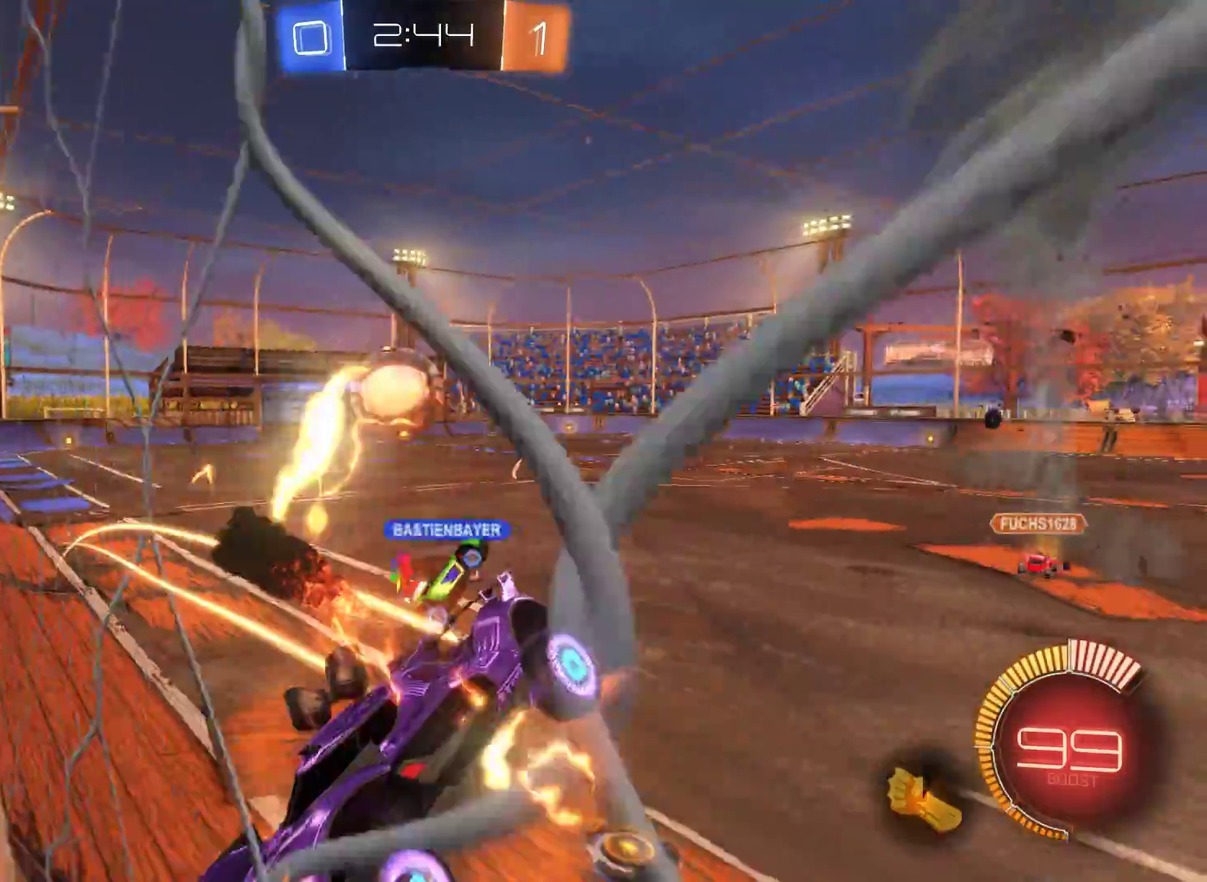
{"buttons": ["R2"], "left_stick": "right", "right_stick": "center", "events": [[133, "left_stick", "right"]]}
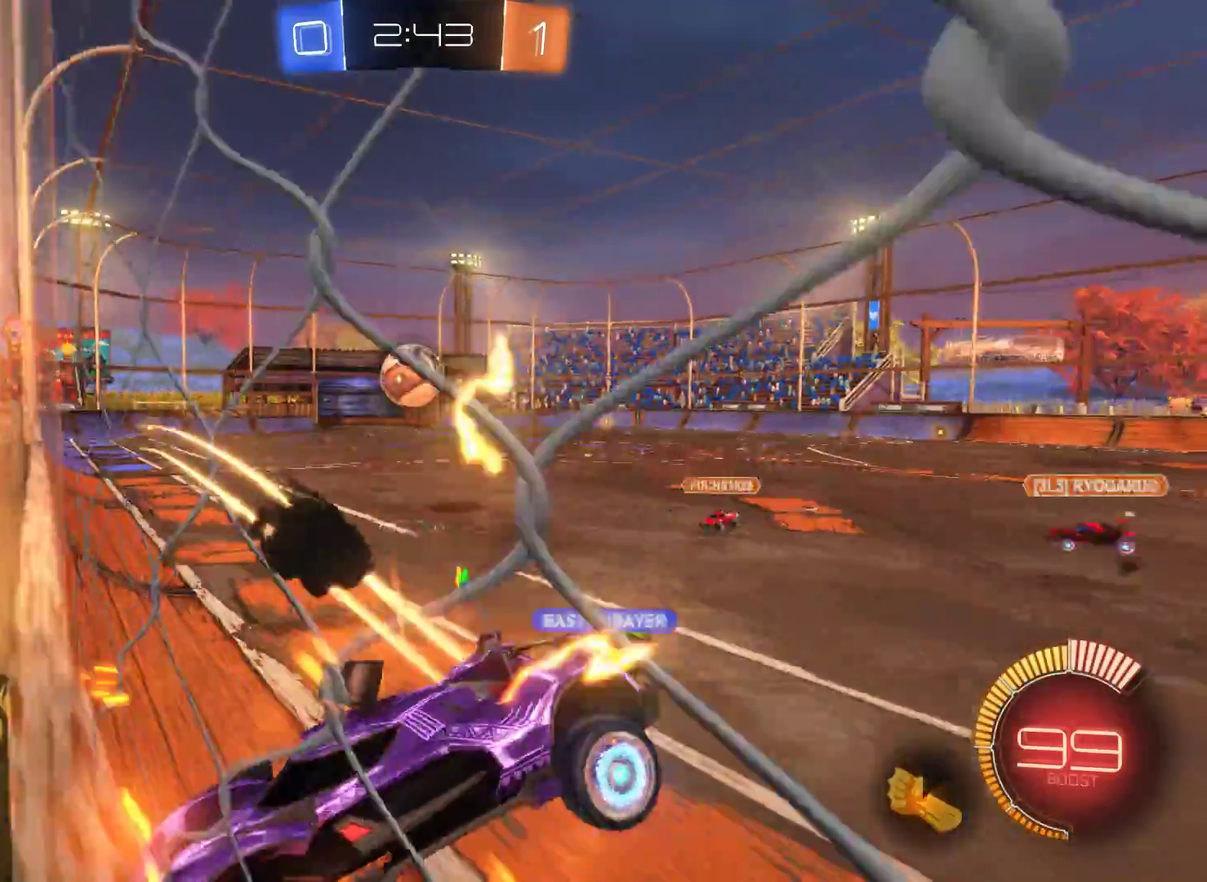
{"buttons": ["R2"], "left_stick": "right", "right_stick": "center", "events": []}
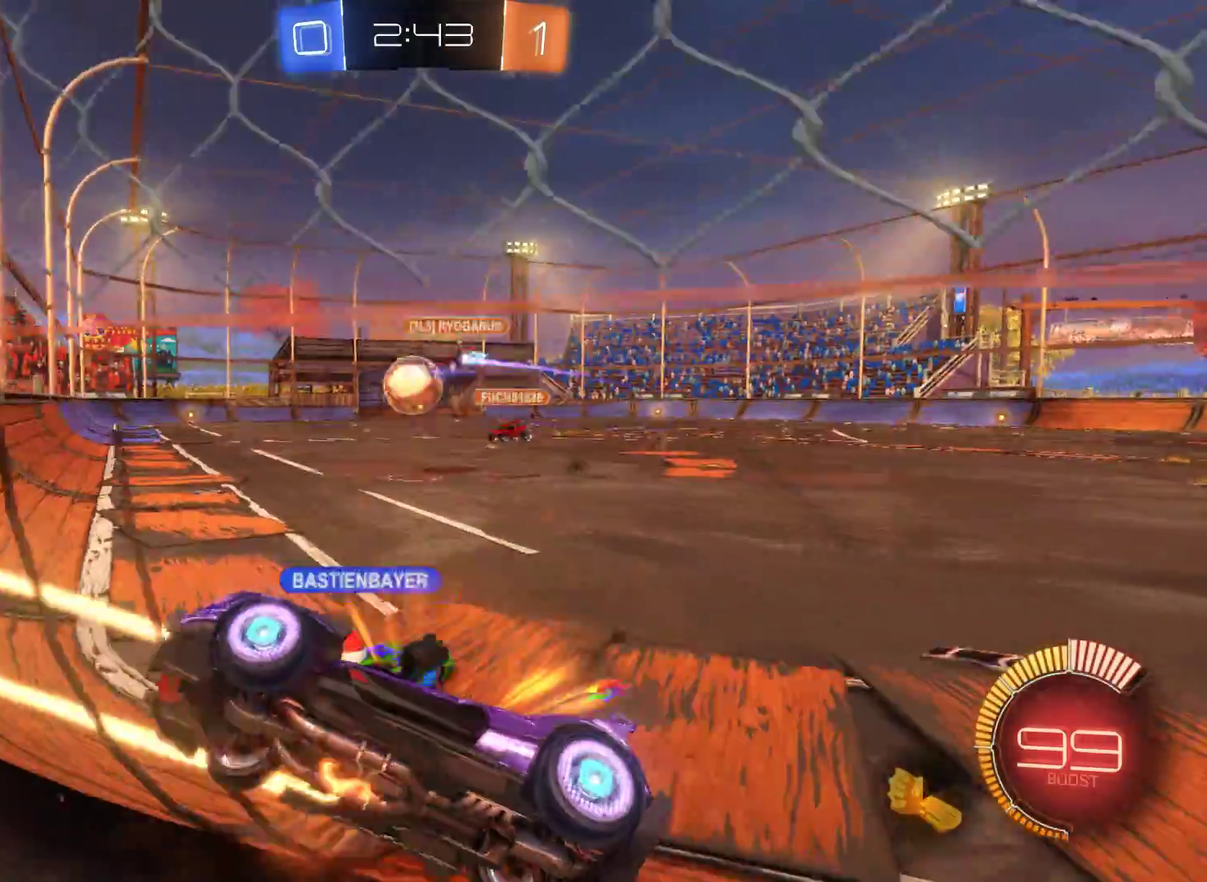
{"buttons": ["R2"], "left_stick": "right", "right_stick": "center", "events": [[133, "left_stick", "center"], [467, "left_stick", "right"]]}
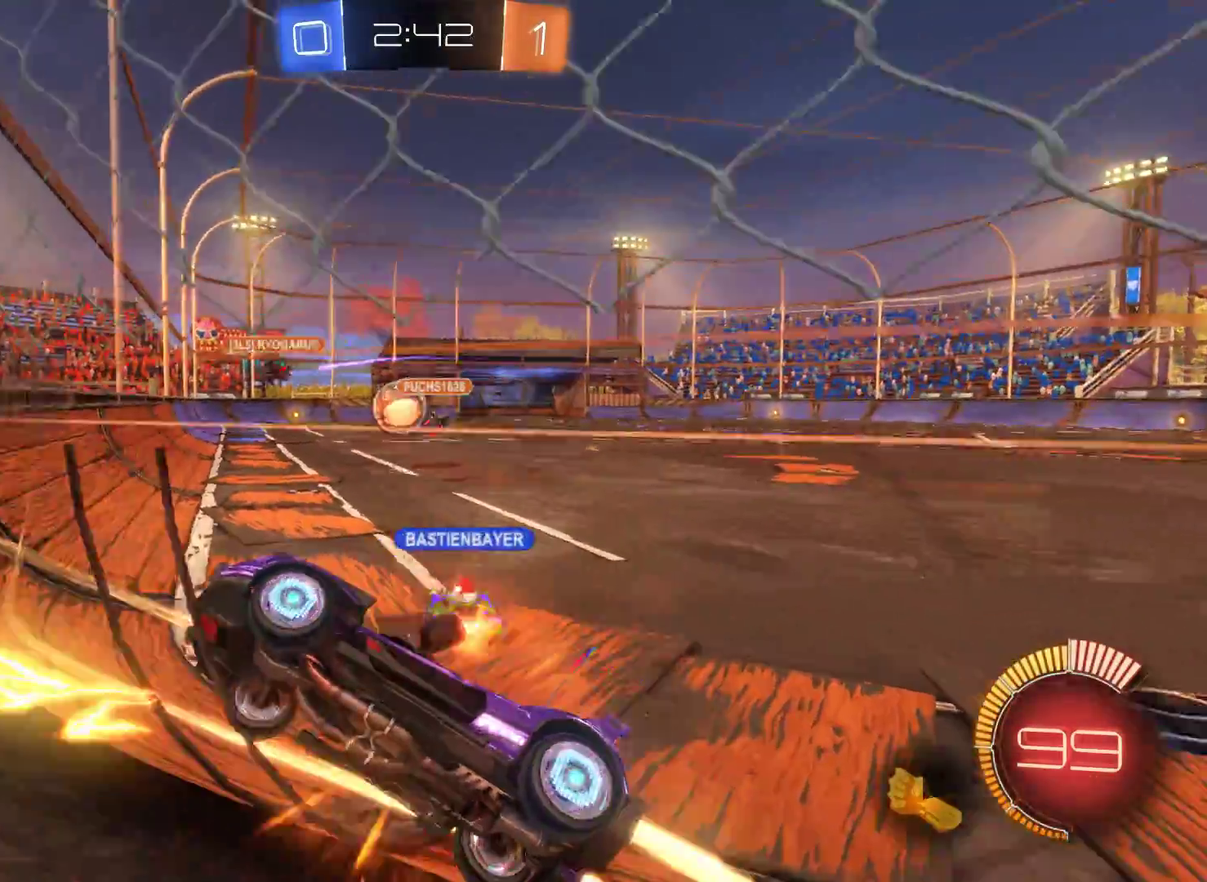
{"buttons": ["R2"], "left_stick": "right", "right_stick": "center", "events": []}
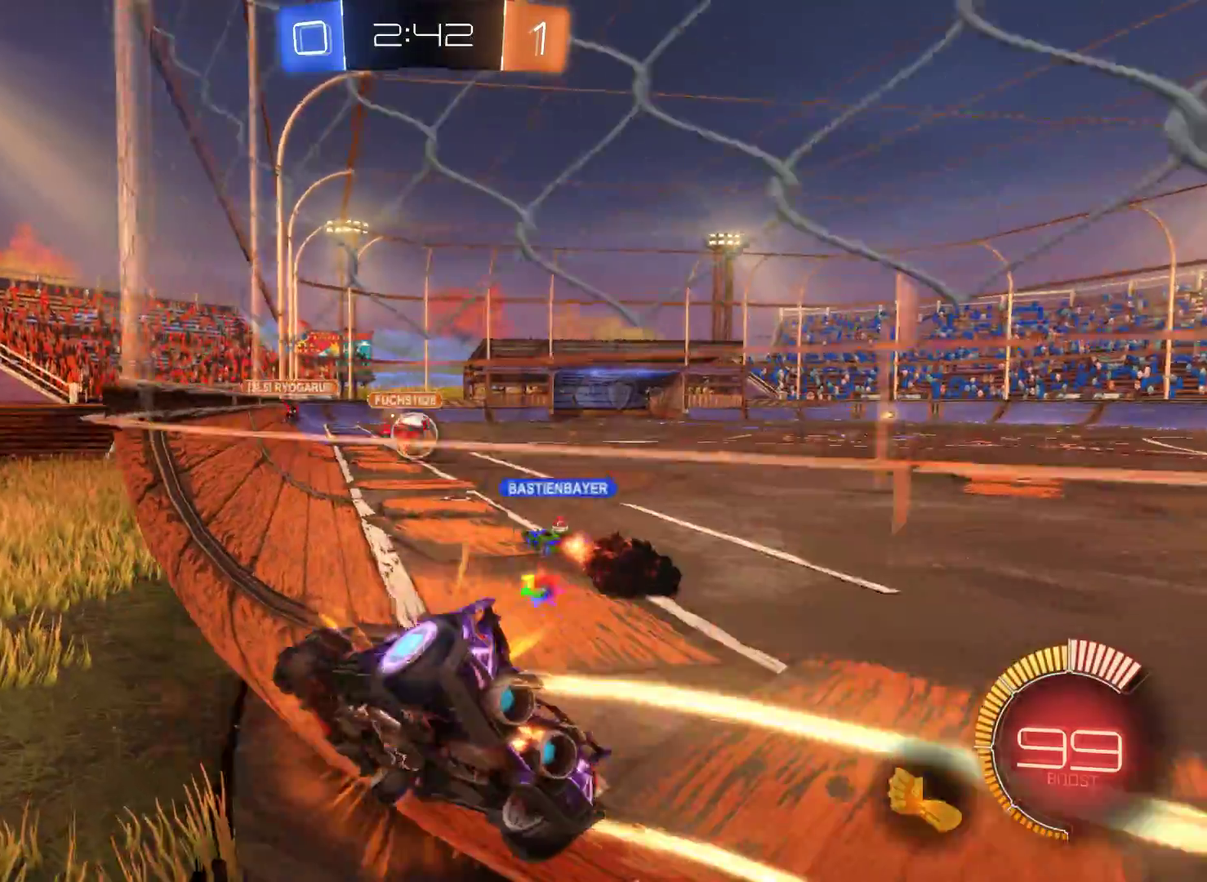
{"buttons": ["R2"], "left_stick": "up", "right_stick": "center", "events": [[167, "left_stick", "center"], [367, "A", "down"], [367, "left_stick", "up"], [433, "A", "up"]]}
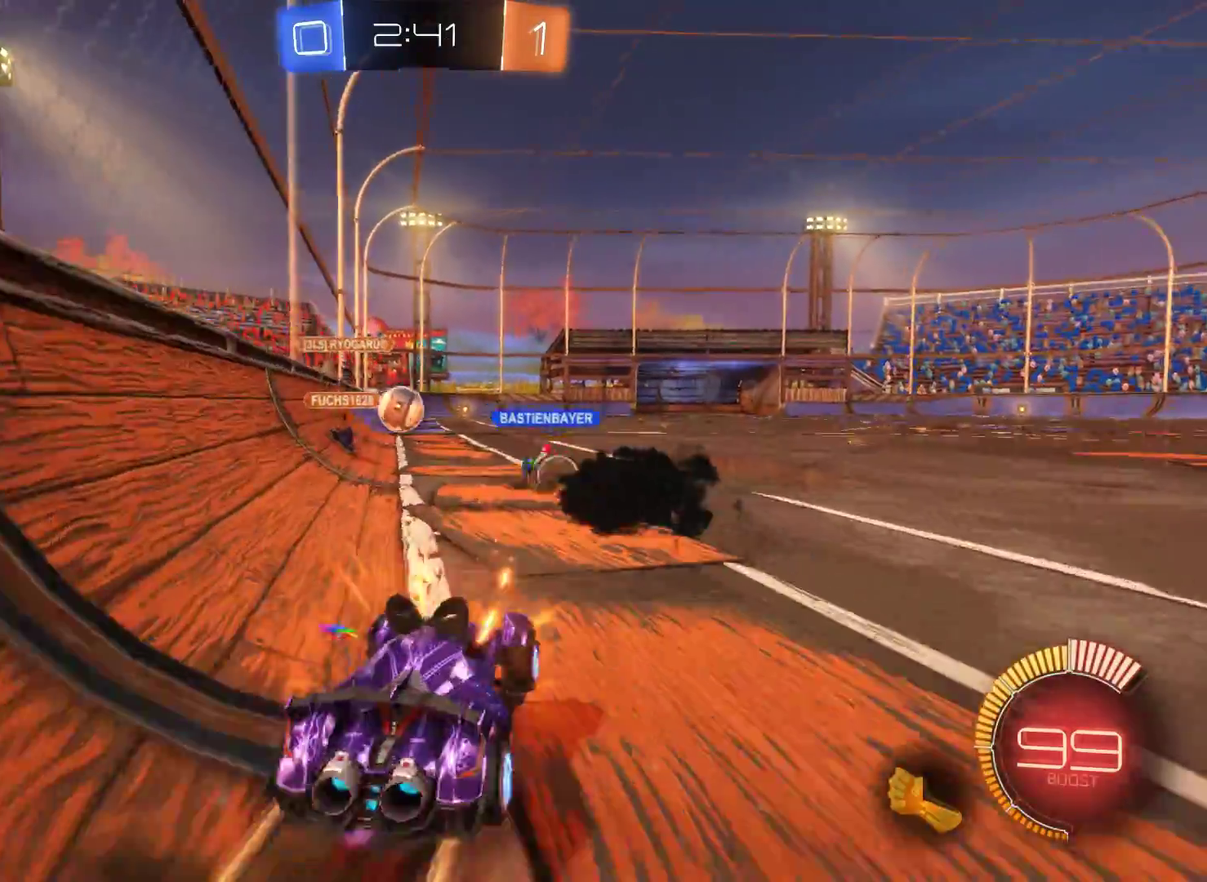
{"buttons": ["R2"], "left_stick": "center", "right_stick": "center", "events": [[33, "A", "down"], [133, "A", "up"], [233, "left_stick", "center"]]}